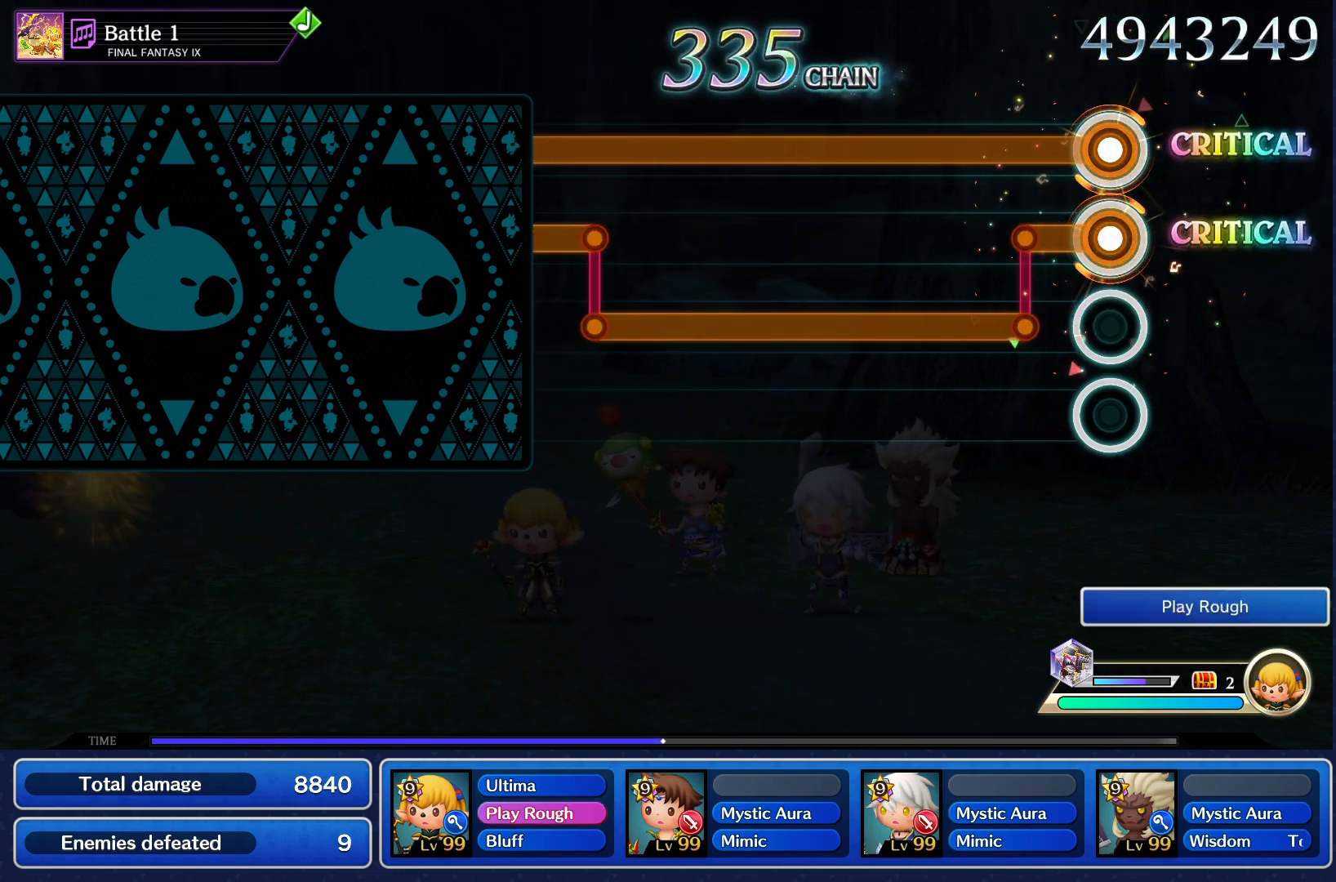
Gameplay with a controller (PlayStation layout); each line is a JSON object with the inputs held at the frame after it. "events" lists button and stick changes between this image and that frame as [ms after this image, input, new state], when the widget could be followed in between. Not read: L3 R3 left_stick right_stick.
{"buttons": ["CROSS"], "events": []}
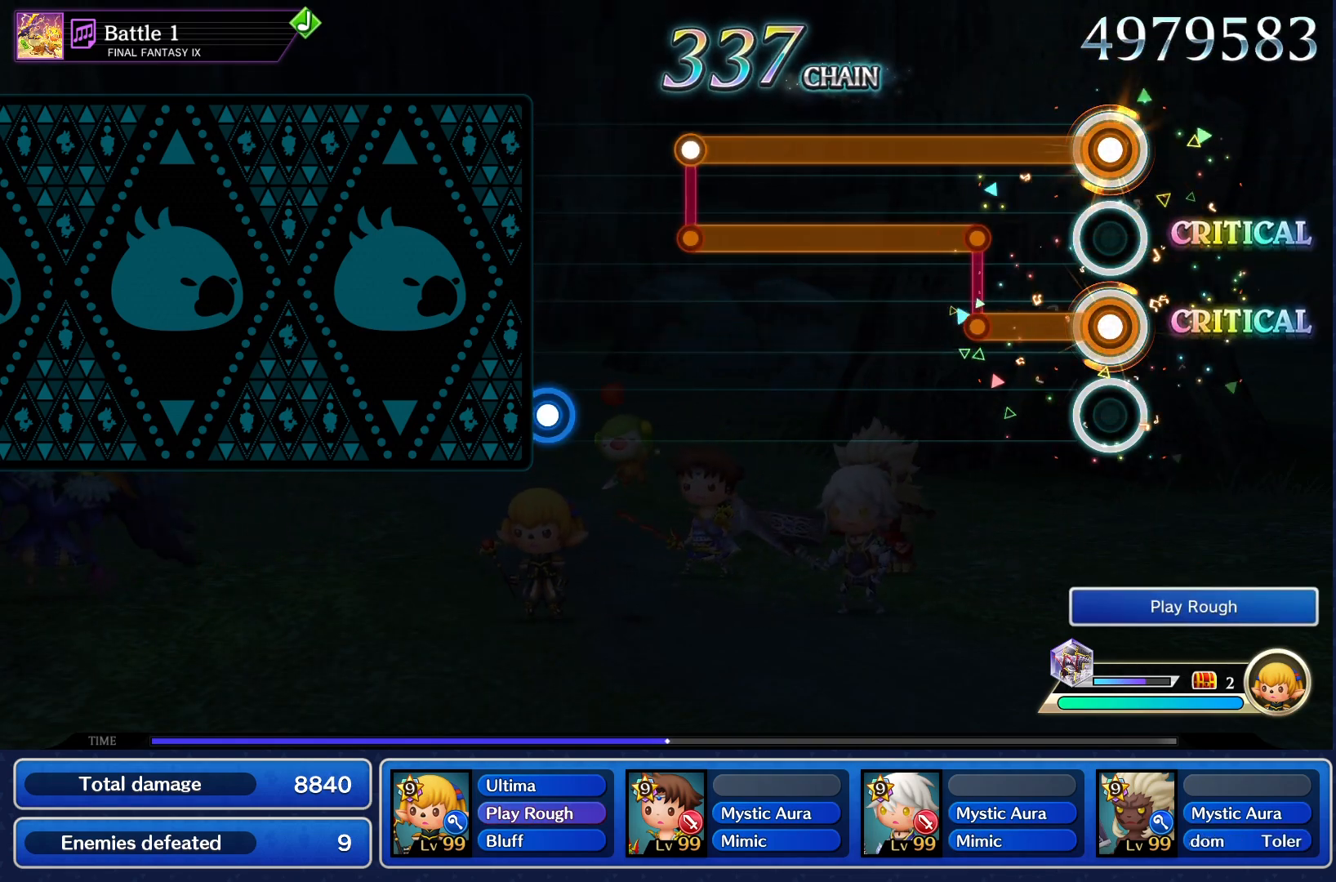
{"buttons": ["CROSS"], "events": []}
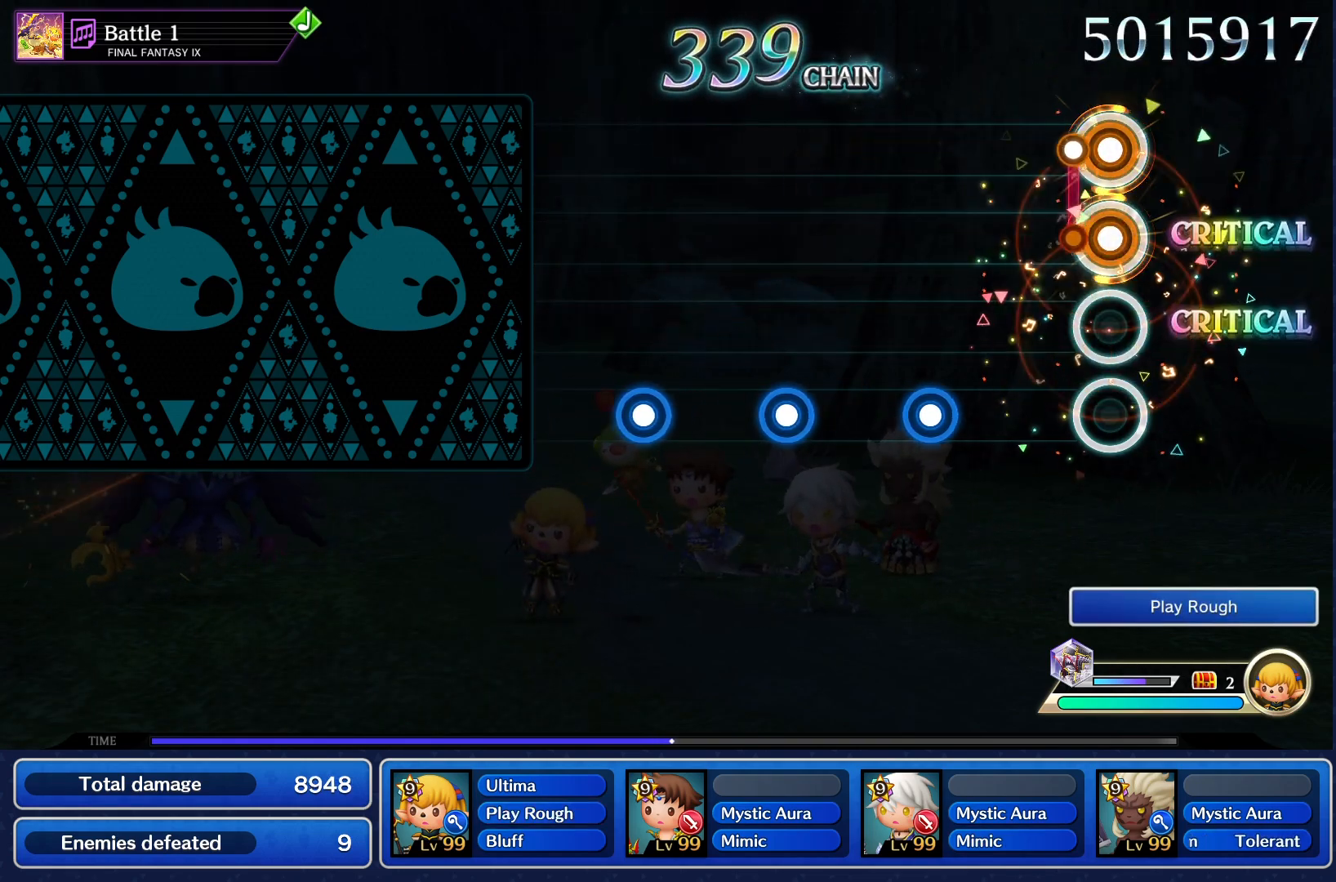
{"buttons": ["CROSS"], "events": [[50, "CROSS", "up"], [267, "CROSS", "down"], [350, "CROSS", "up"], [450, "CROSS", "down"]]}
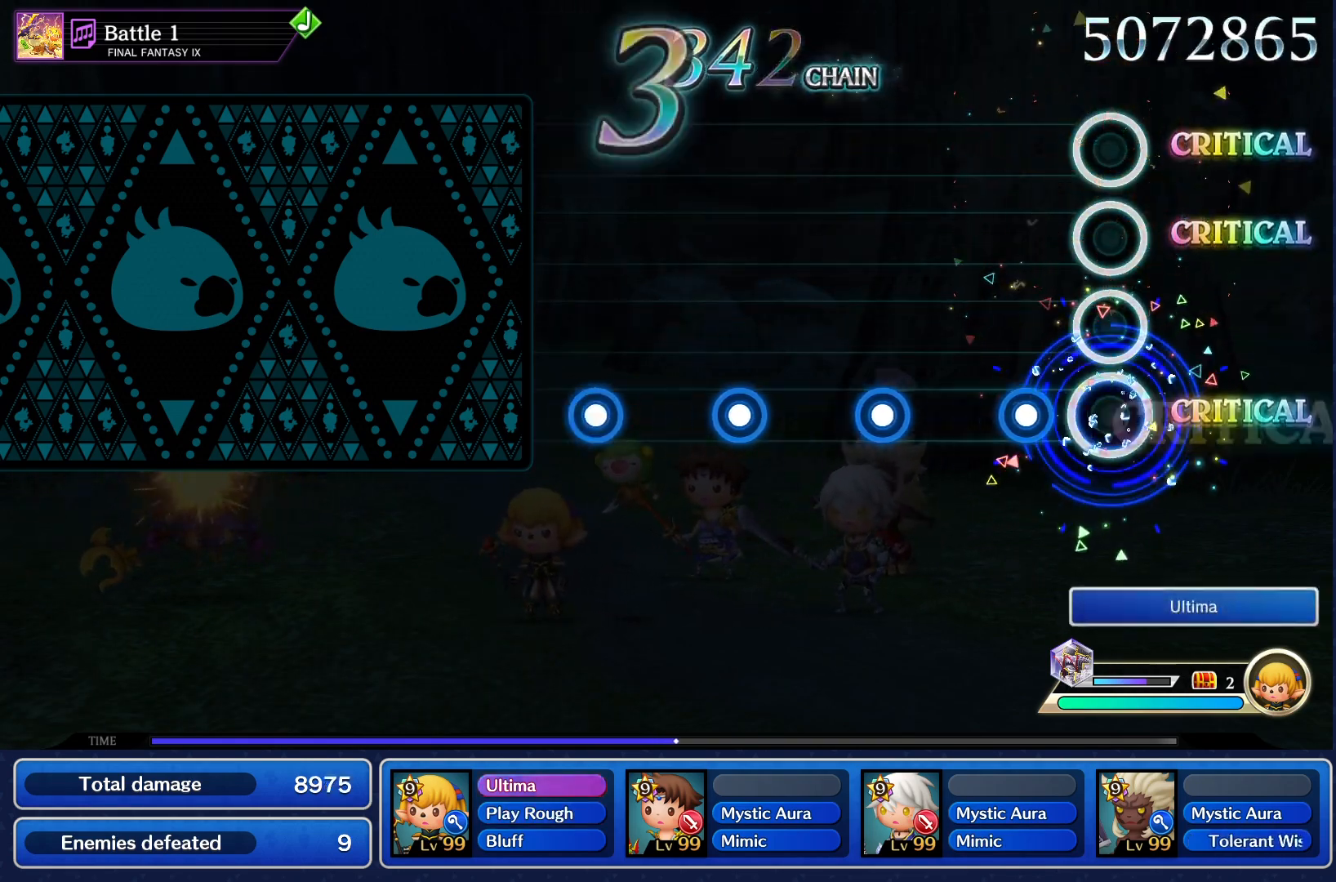
{"buttons": ["CROSS"], "events": [[34, "CROSS", "up"], [117, "CROSS", "down"], [217, "CROSS", "up"], [301, "CROSS", "down"], [384, "CROSS", "up"], [467, "CROSS", "down"]]}
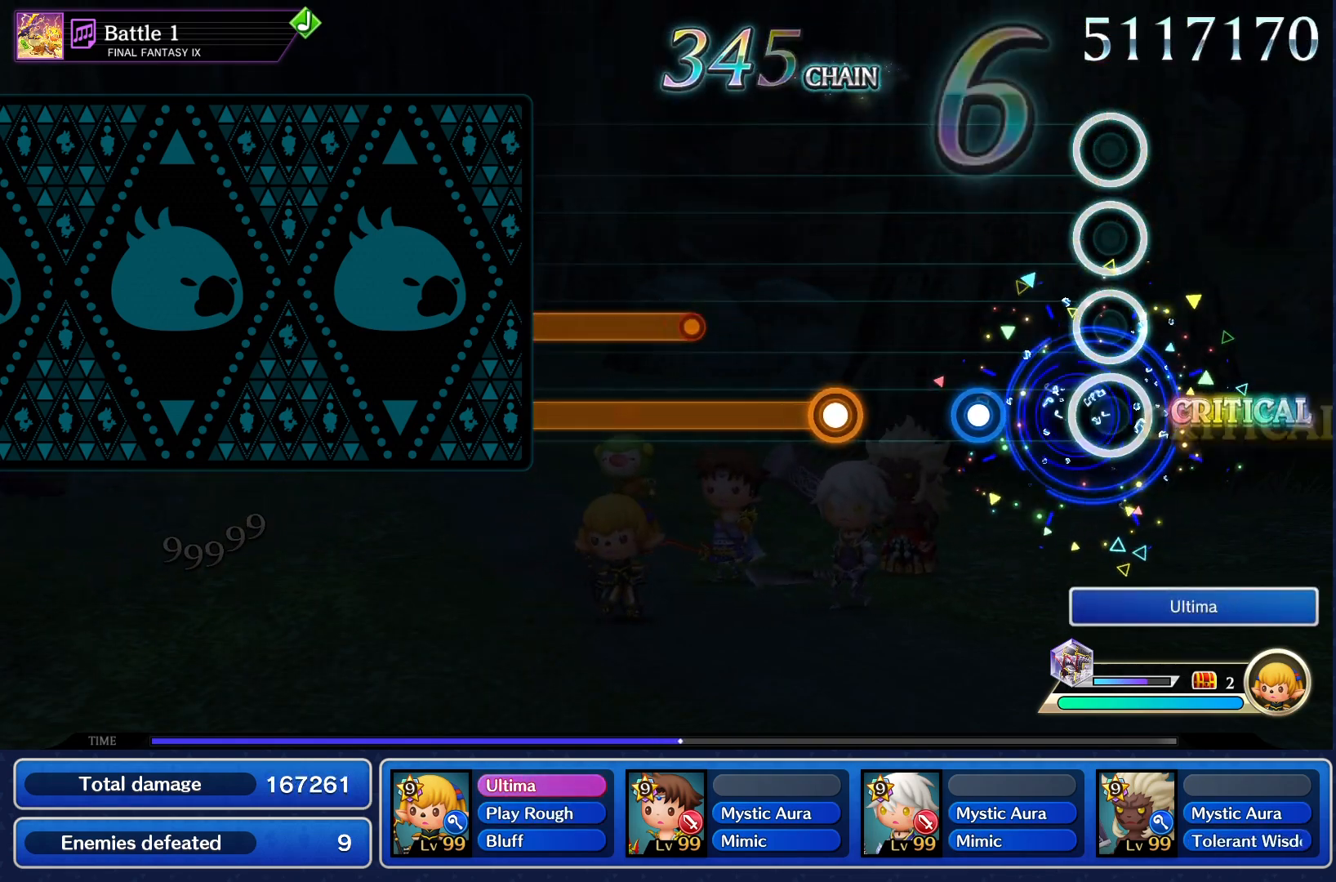
{"buttons": ["CROSS"], "events": [[67, "CROSS", "up"], [167, "CROSS", "down"], [267, "CROSS", "up"], [350, "CROSS", "down"]]}
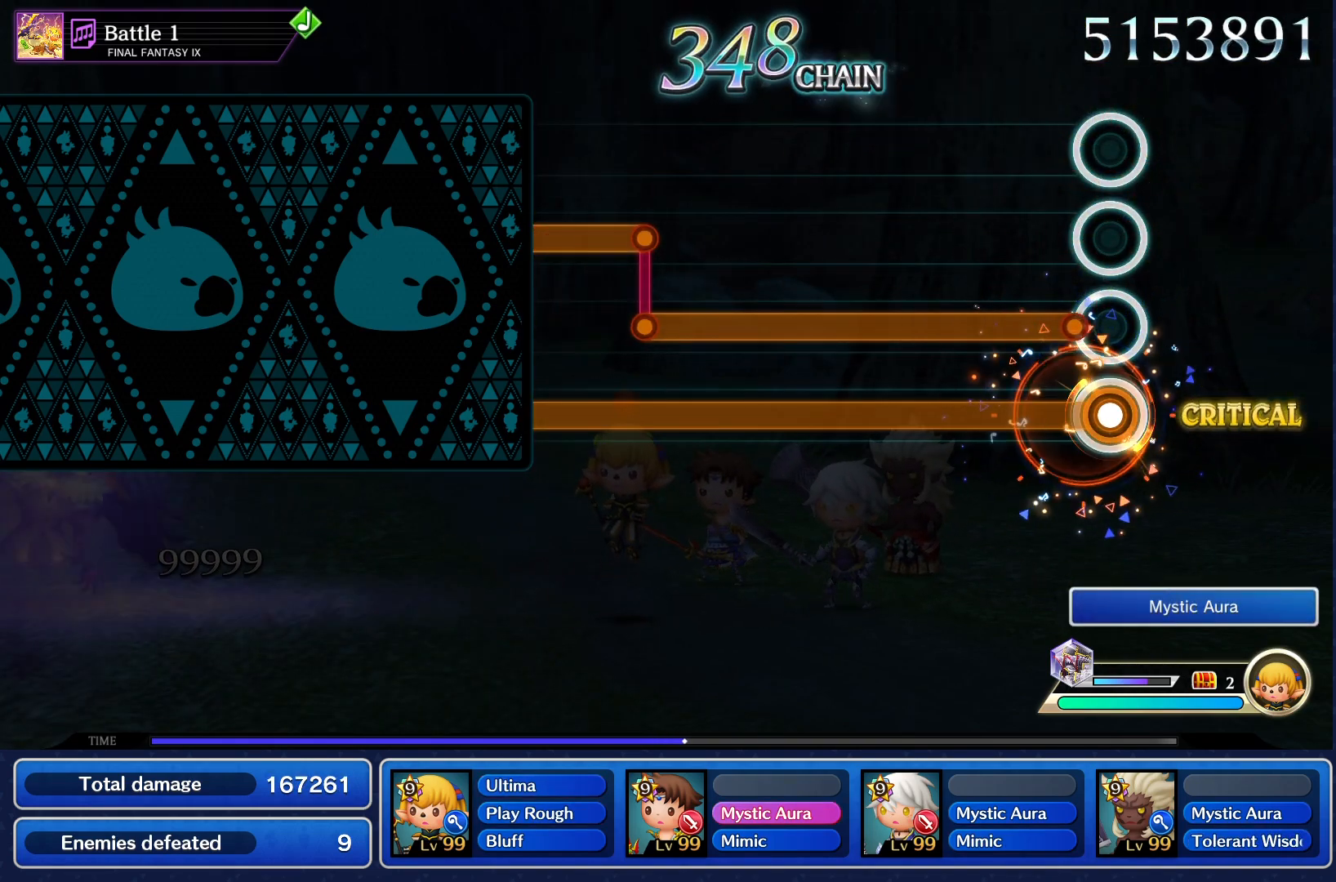
{"buttons": ["CROSS"], "events": []}
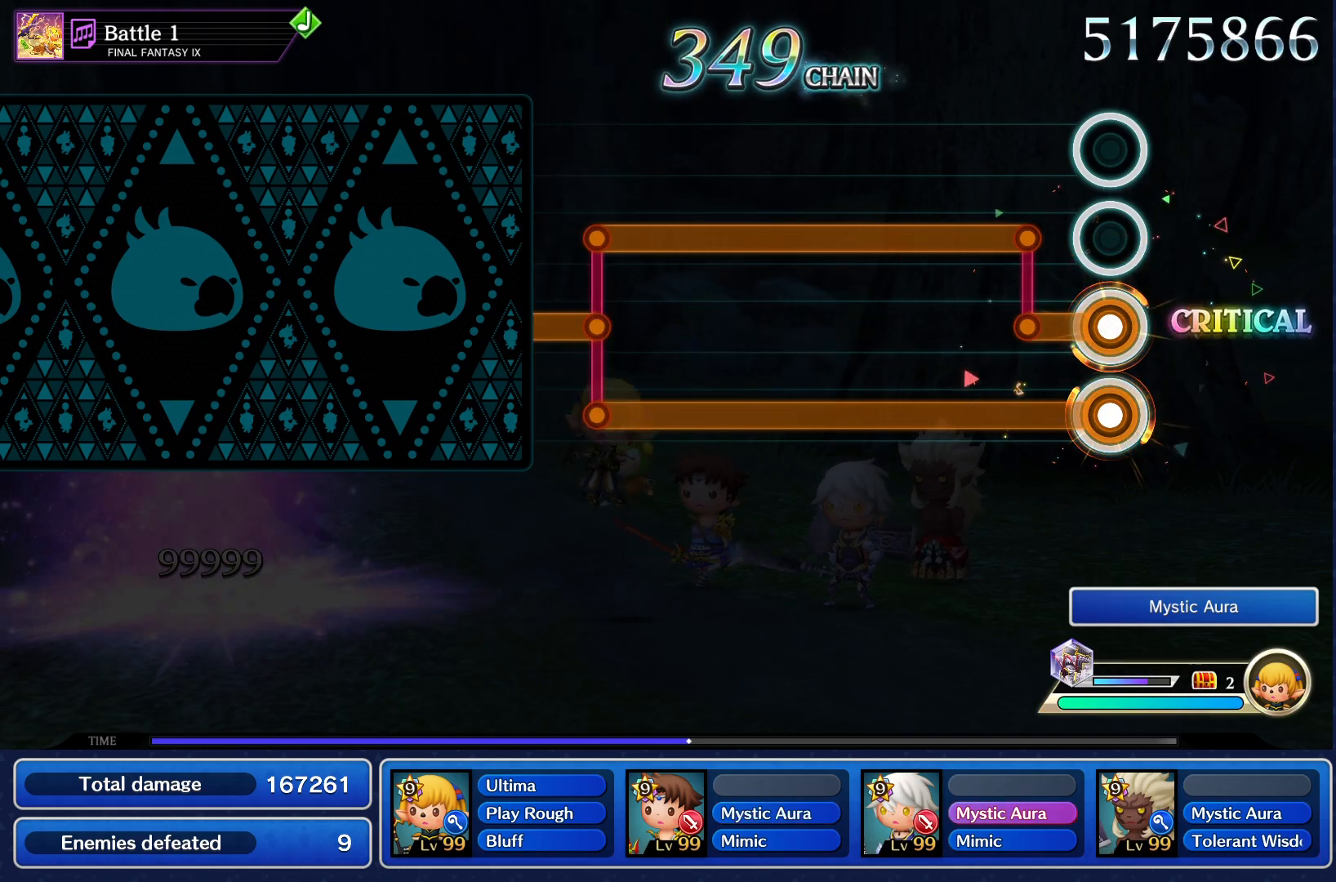
{"buttons": ["CROSS"], "events": []}
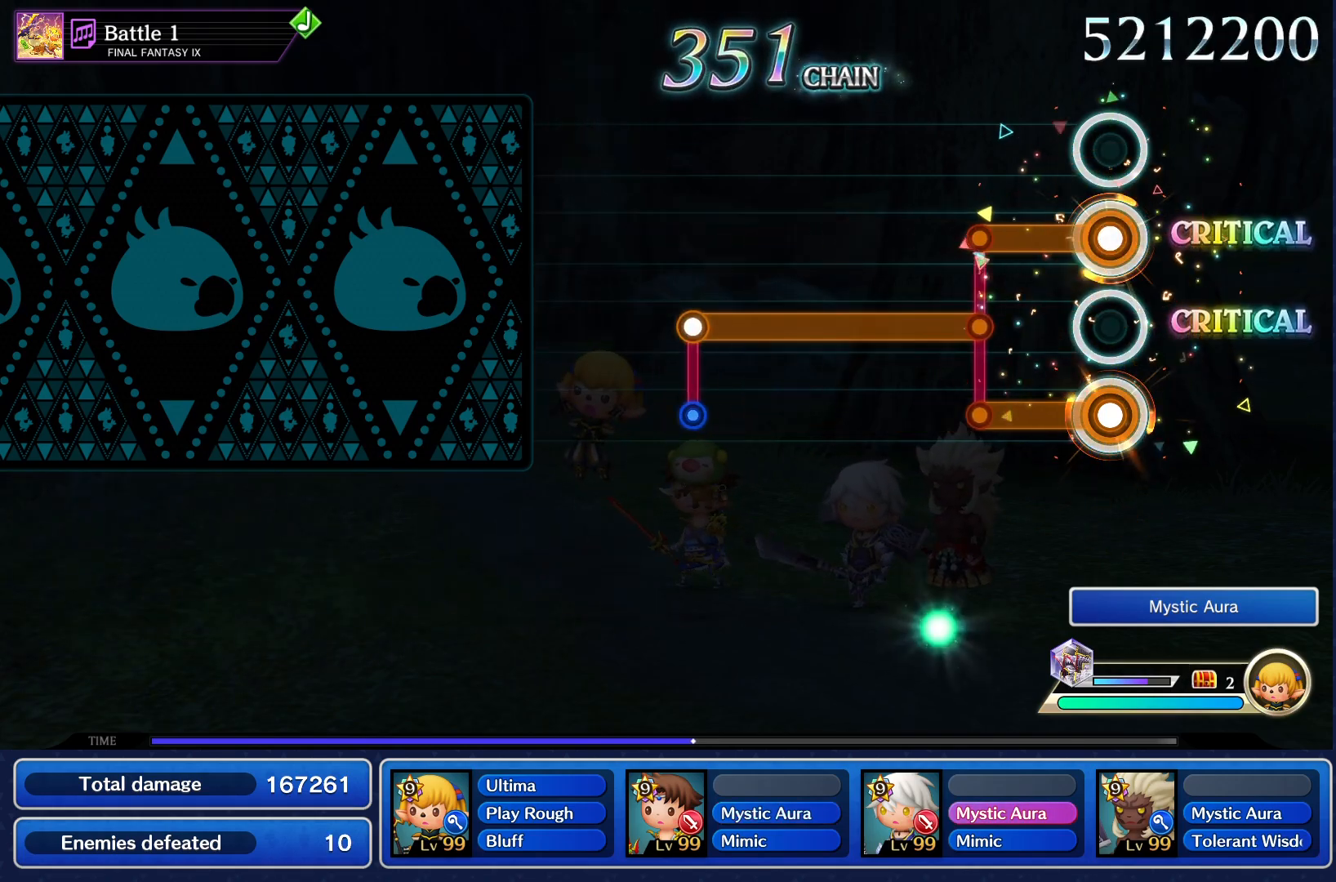
{"buttons": ["CROSS"], "events": []}
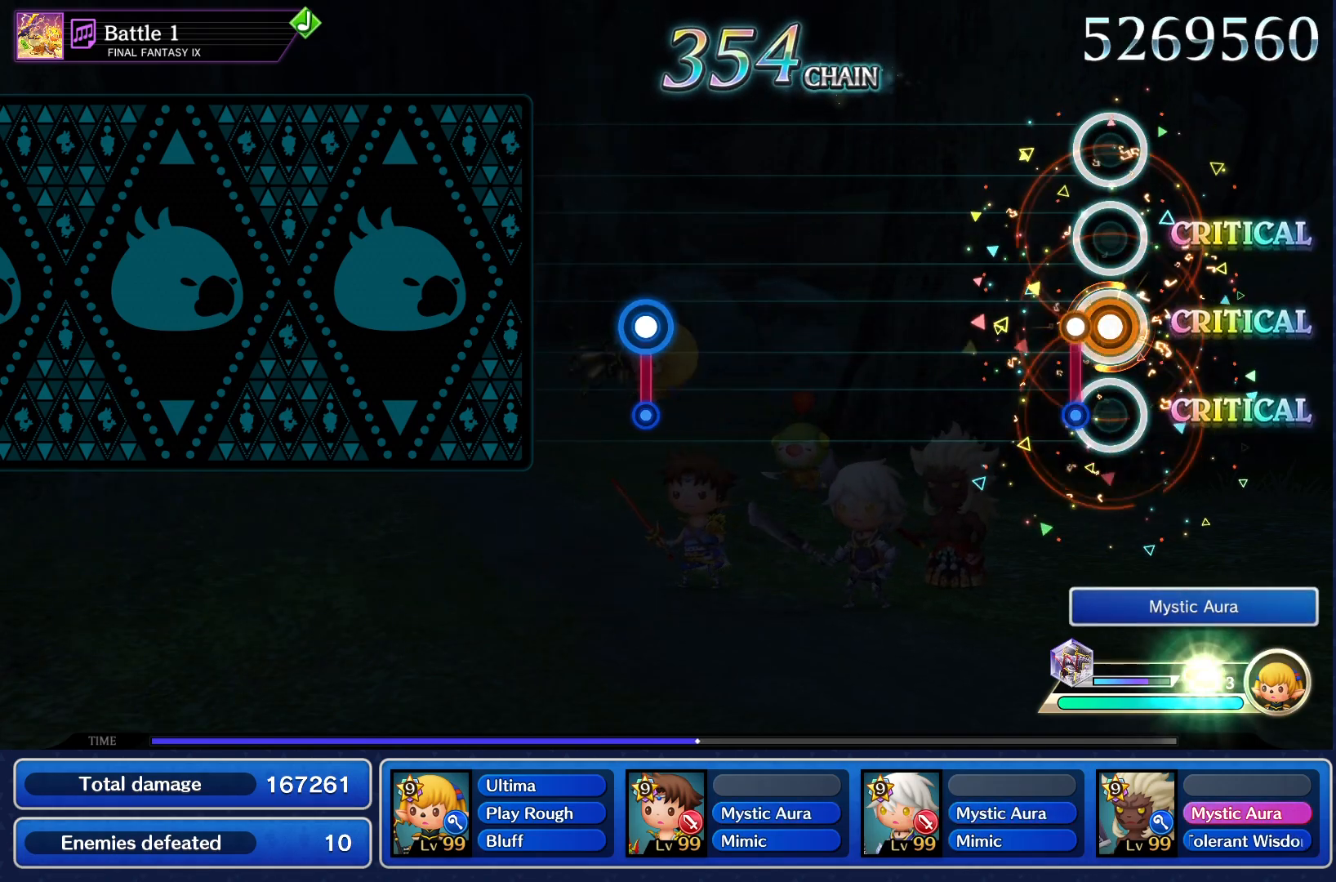
{"buttons": [], "events": [[83, "CROSS", "up"]]}
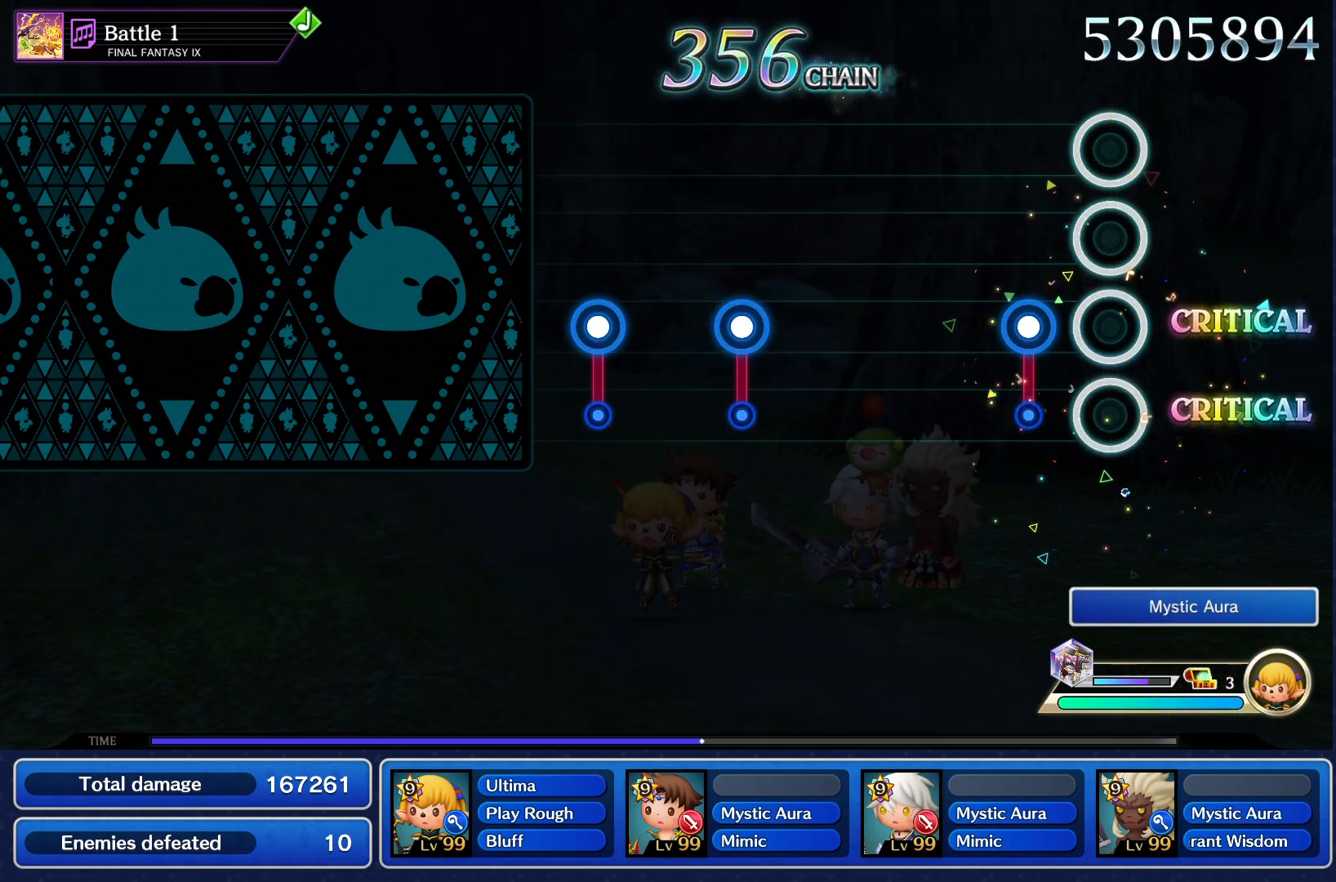
{"buttons": ["CROSS"], "events": [[134, "CROSS", "down"], [217, "CROSS", "up"], [501, "CROSS", "down"]]}
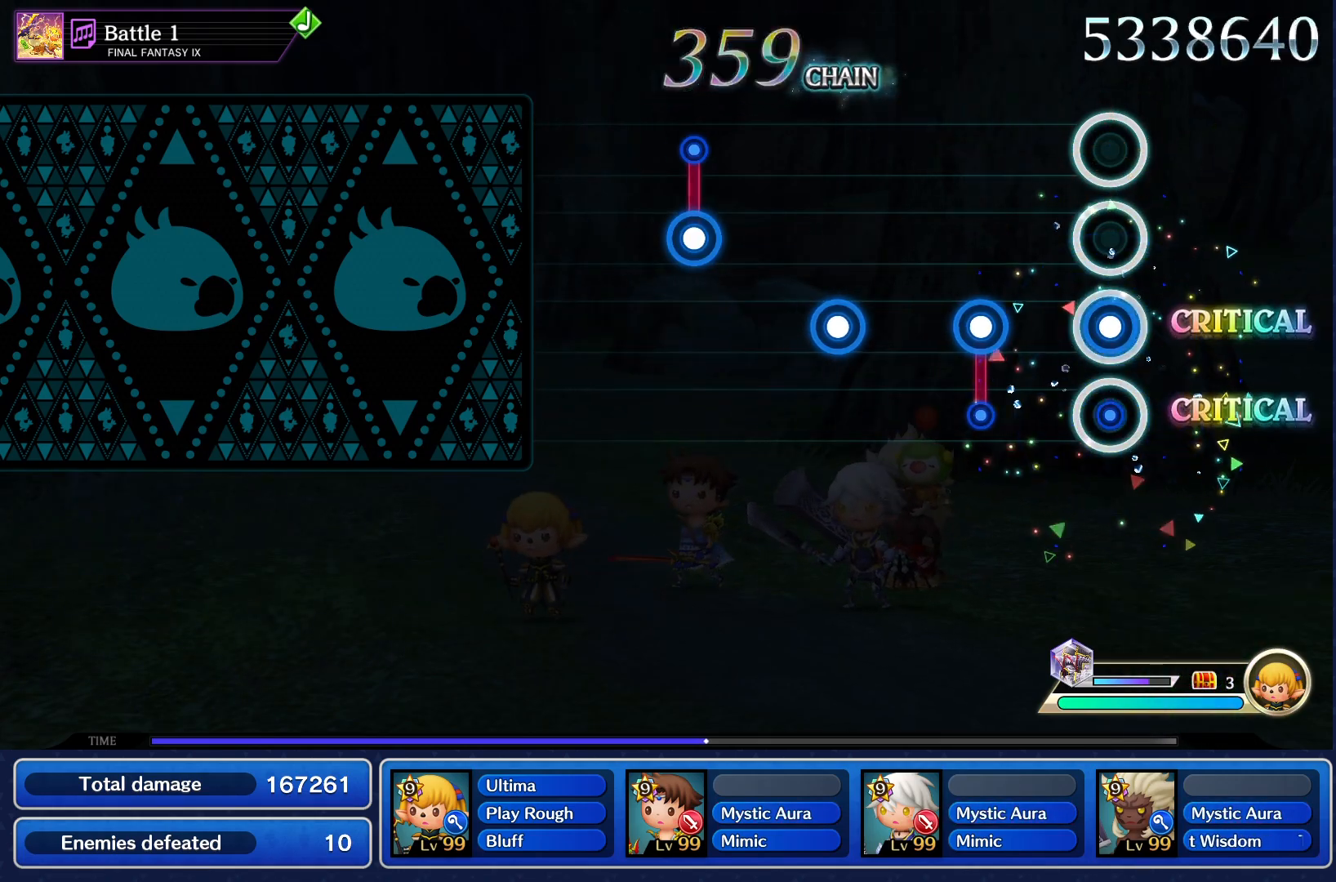
{"buttons": [], "events": [[100, "CROSS", "up"], [183, "CROSS", "down"], [300, "CROSS", "up"], [383, "CROSS", "down"], [484, "CROSS", "up"]]}
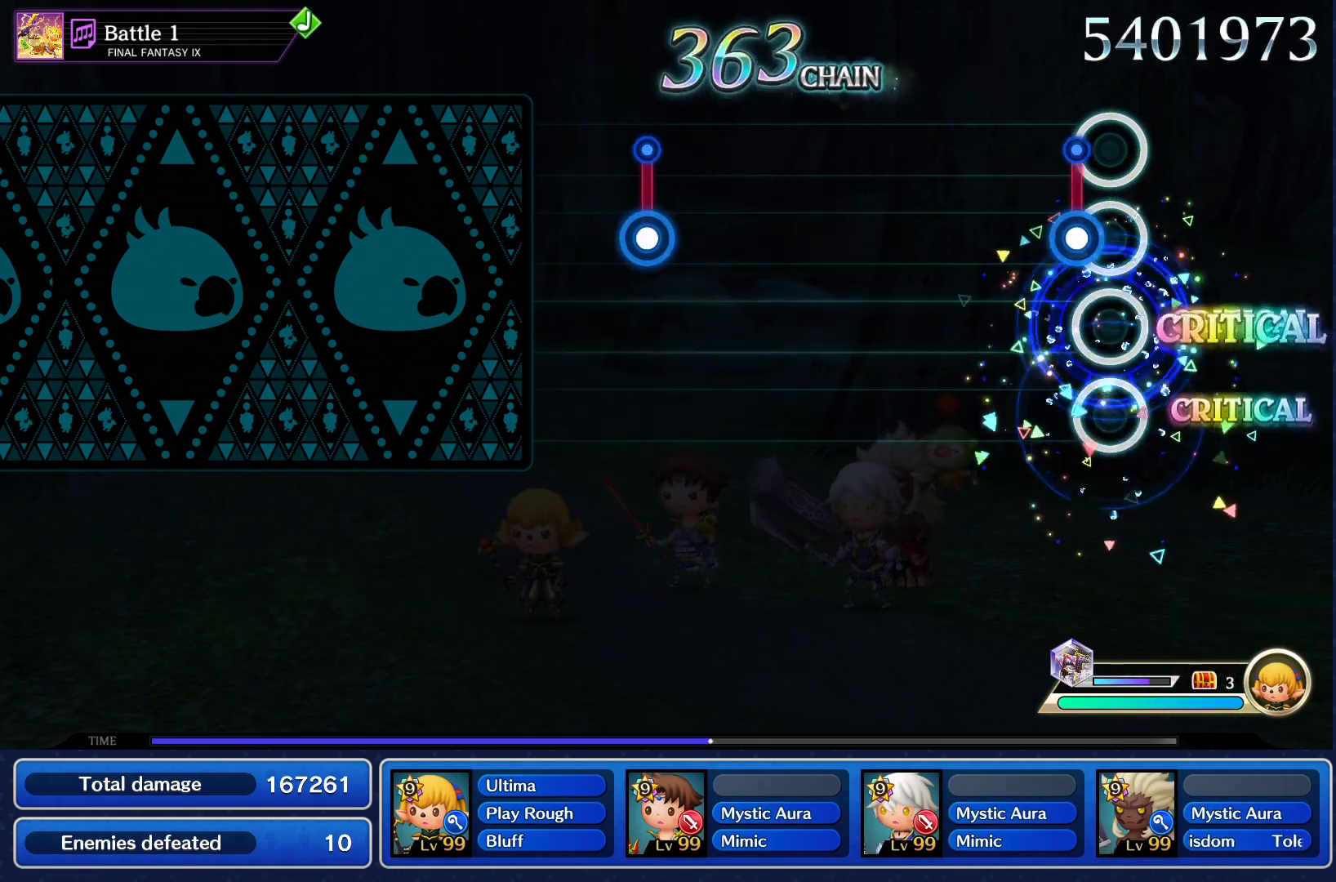
{"buttons": [], "events": [[67, "CROSS", "down"], [167, "CROSS", "up"]]}
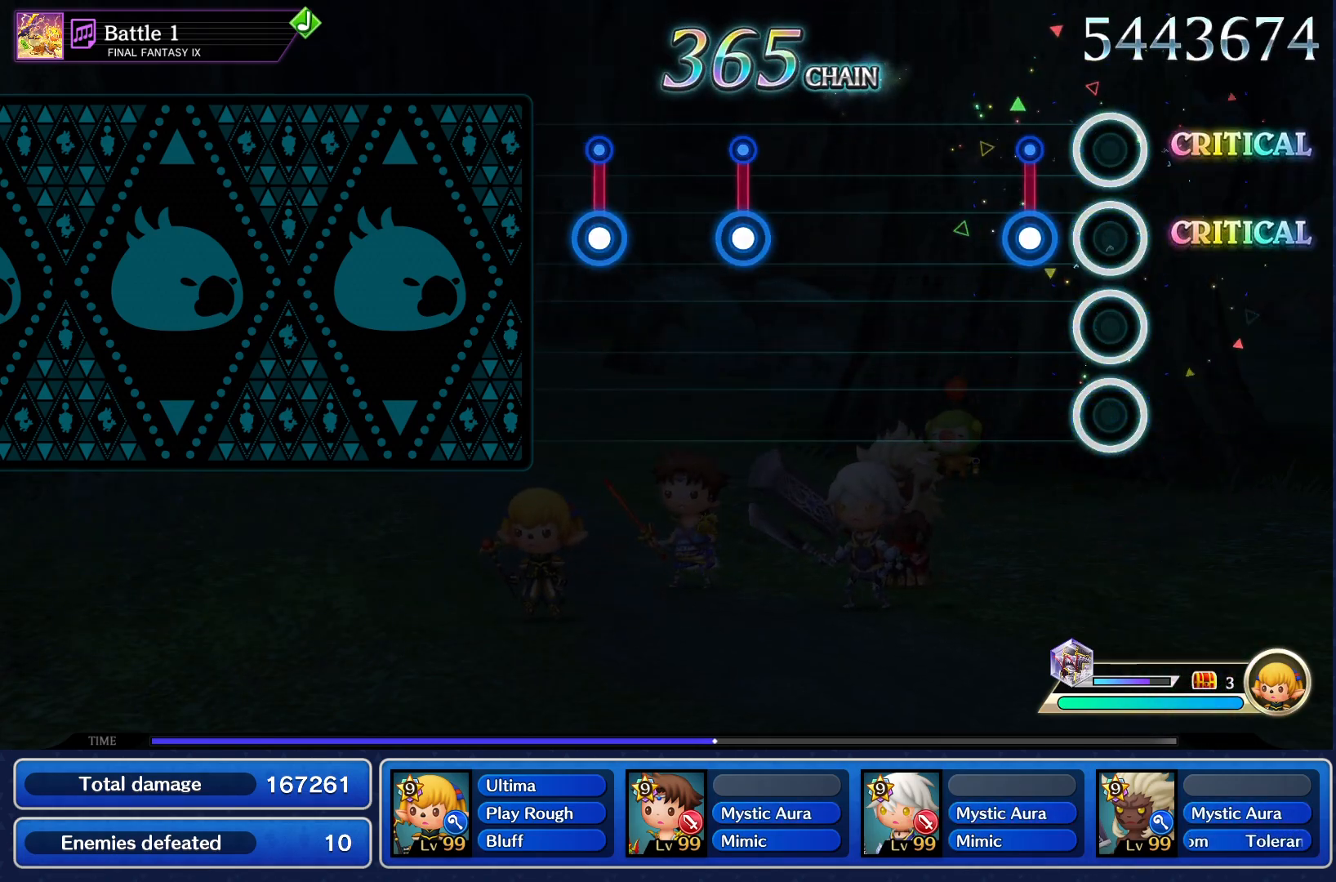
{"buttons": [], "events": [[133, "CROSS", "down"], [233, "CROSS", "up"]]}
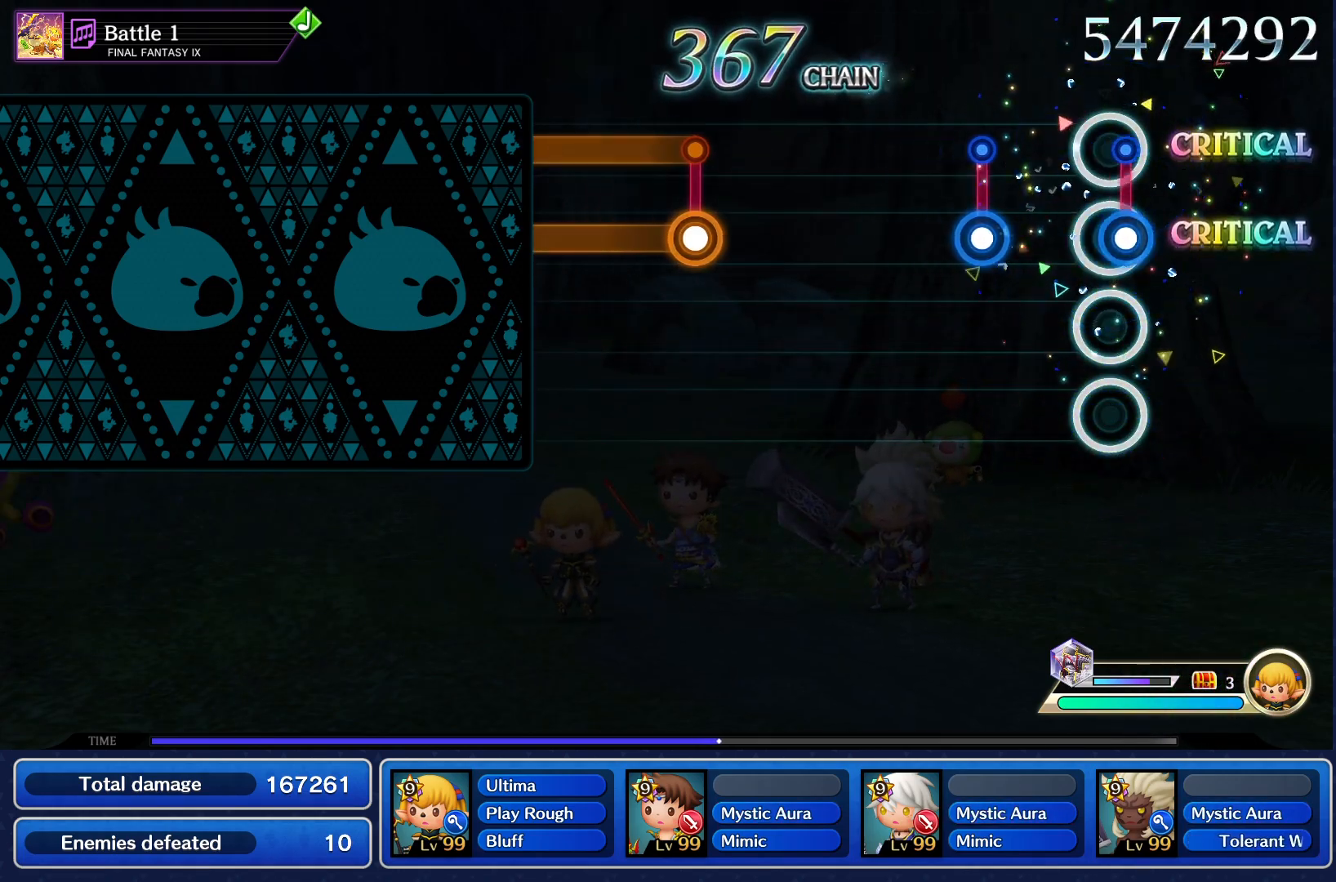
{"buttons": [], "events": [[17, "CROSS", "down"], [100, "CROSS", "up"], [200, "CROSS", "down"], [301, "CROSS", "up"]]}
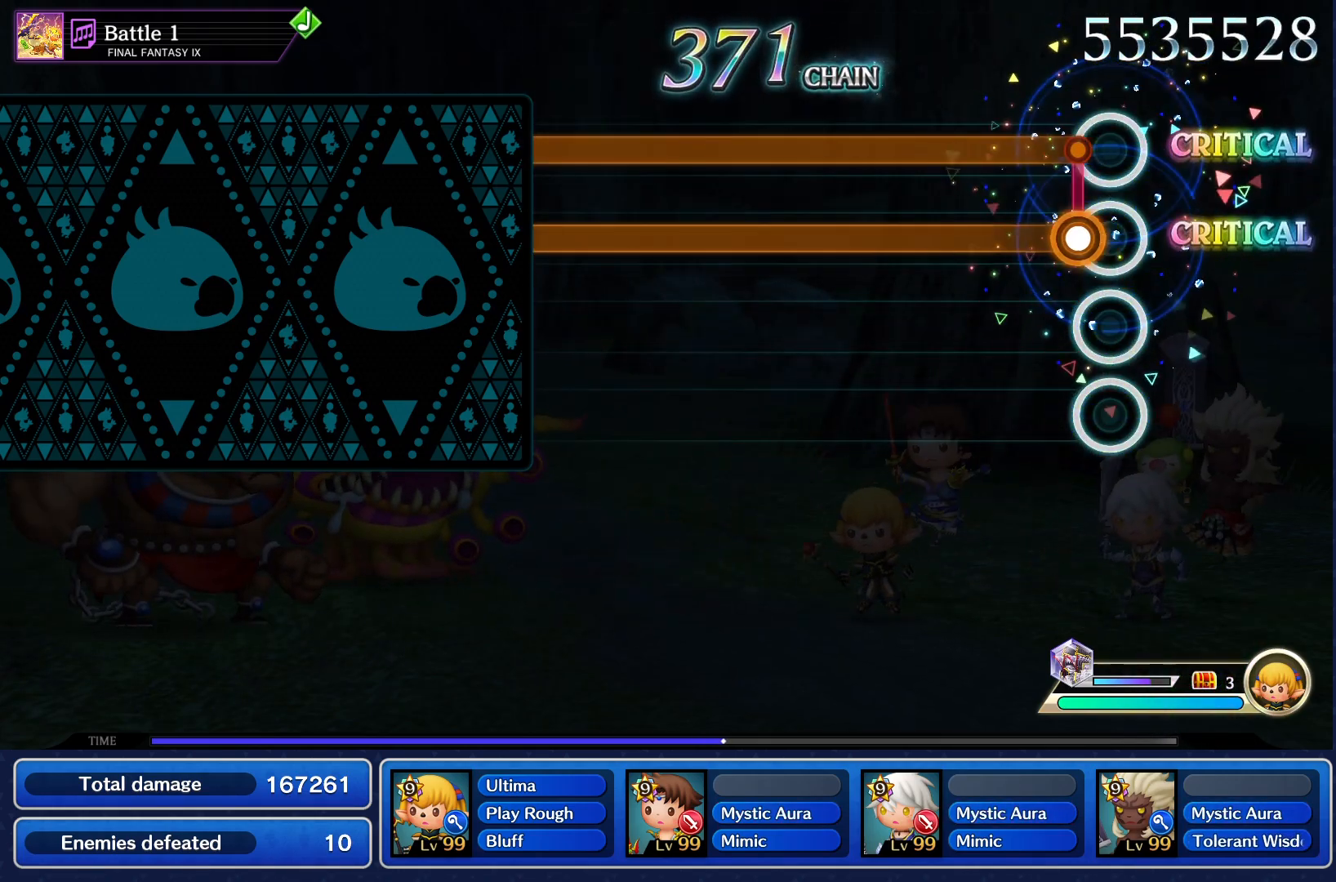
{"buttons": ["CROSS"], "events": [[83, "CROSS", "down"]]}
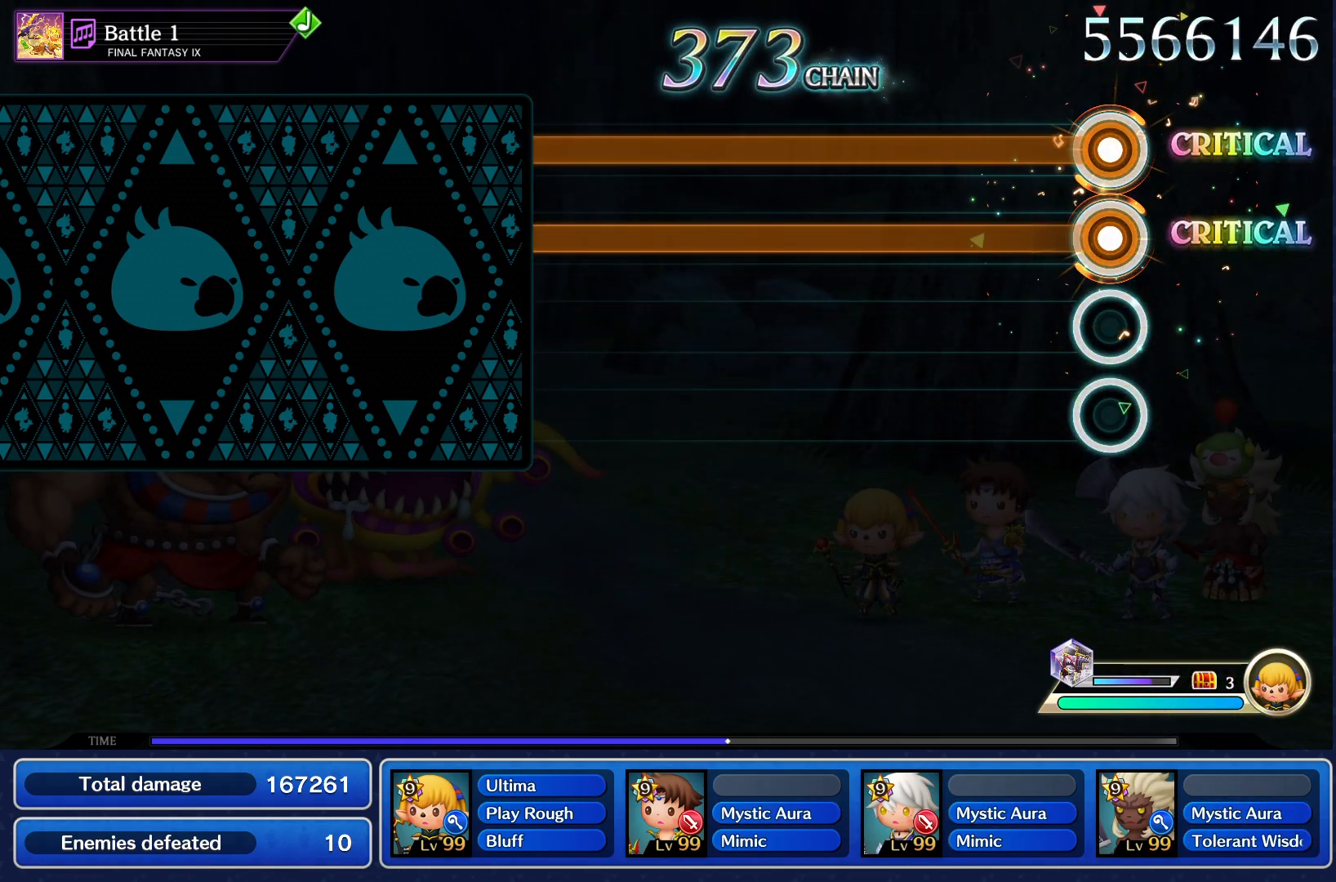
{"buttons": ["CROSS"], "events": []}
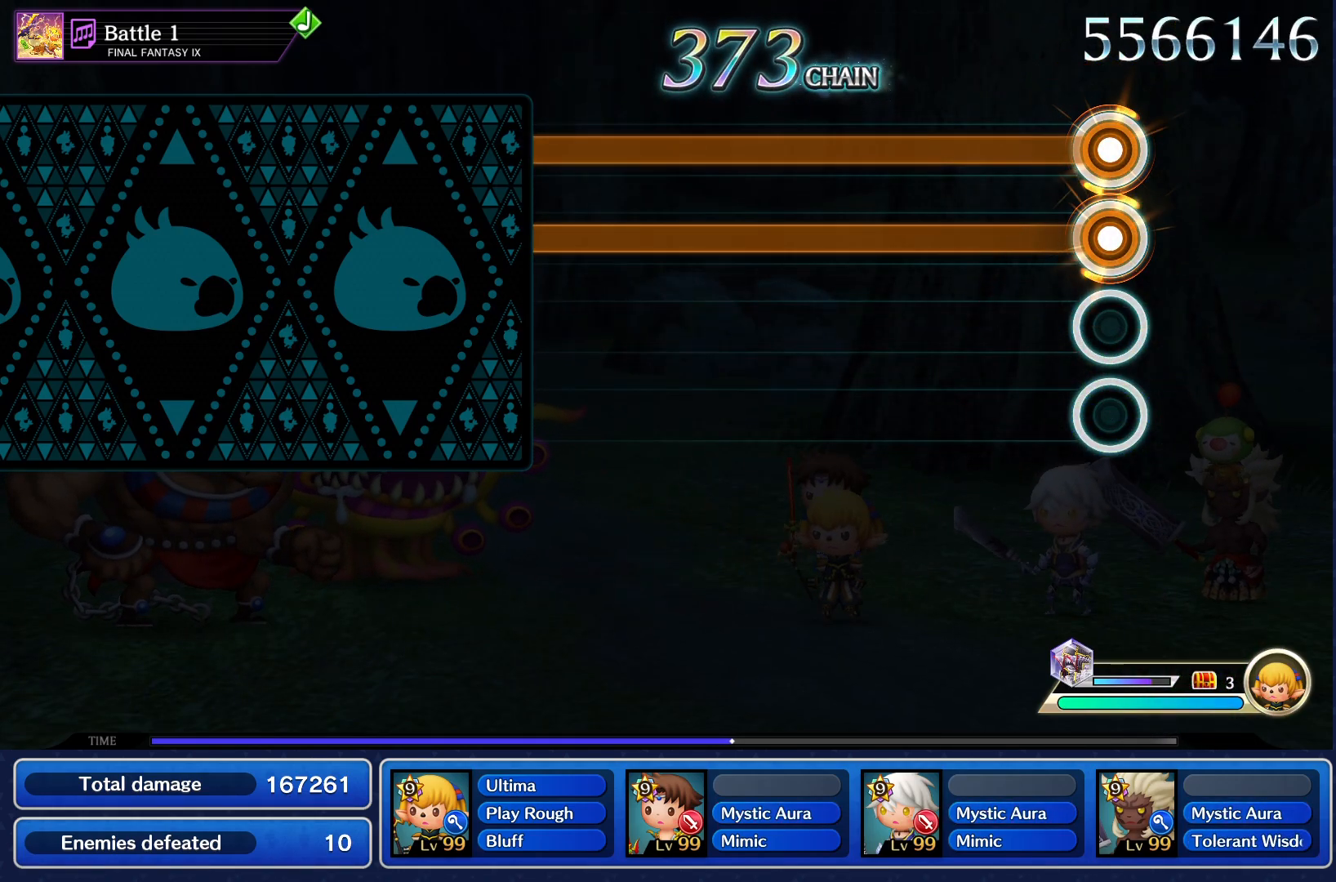
{"buttons": ["CROSS"], "events": []}
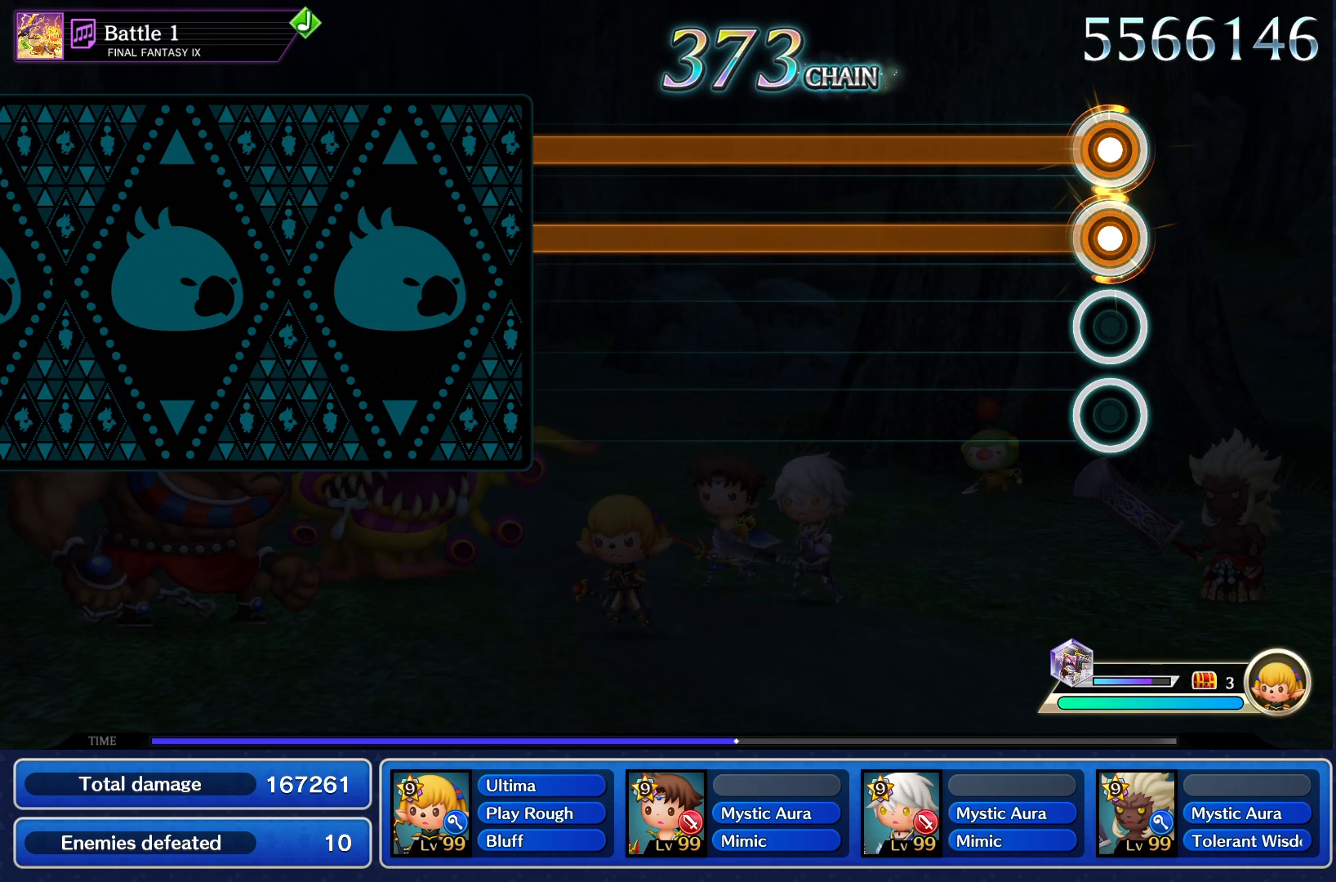
{"buttons": ["CROSS"], "events": []}
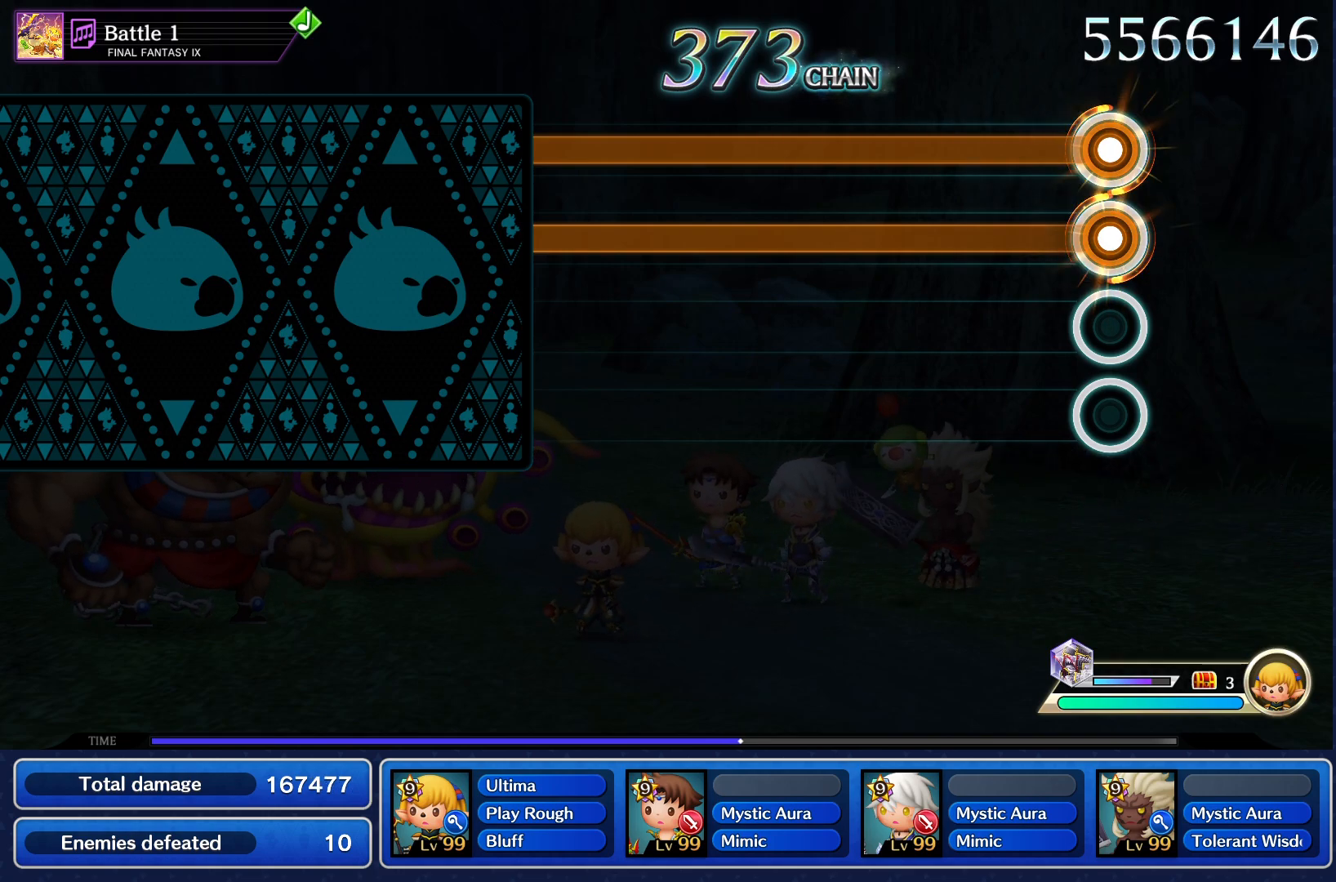
{"buttons": ["CROSS"], "events": []}
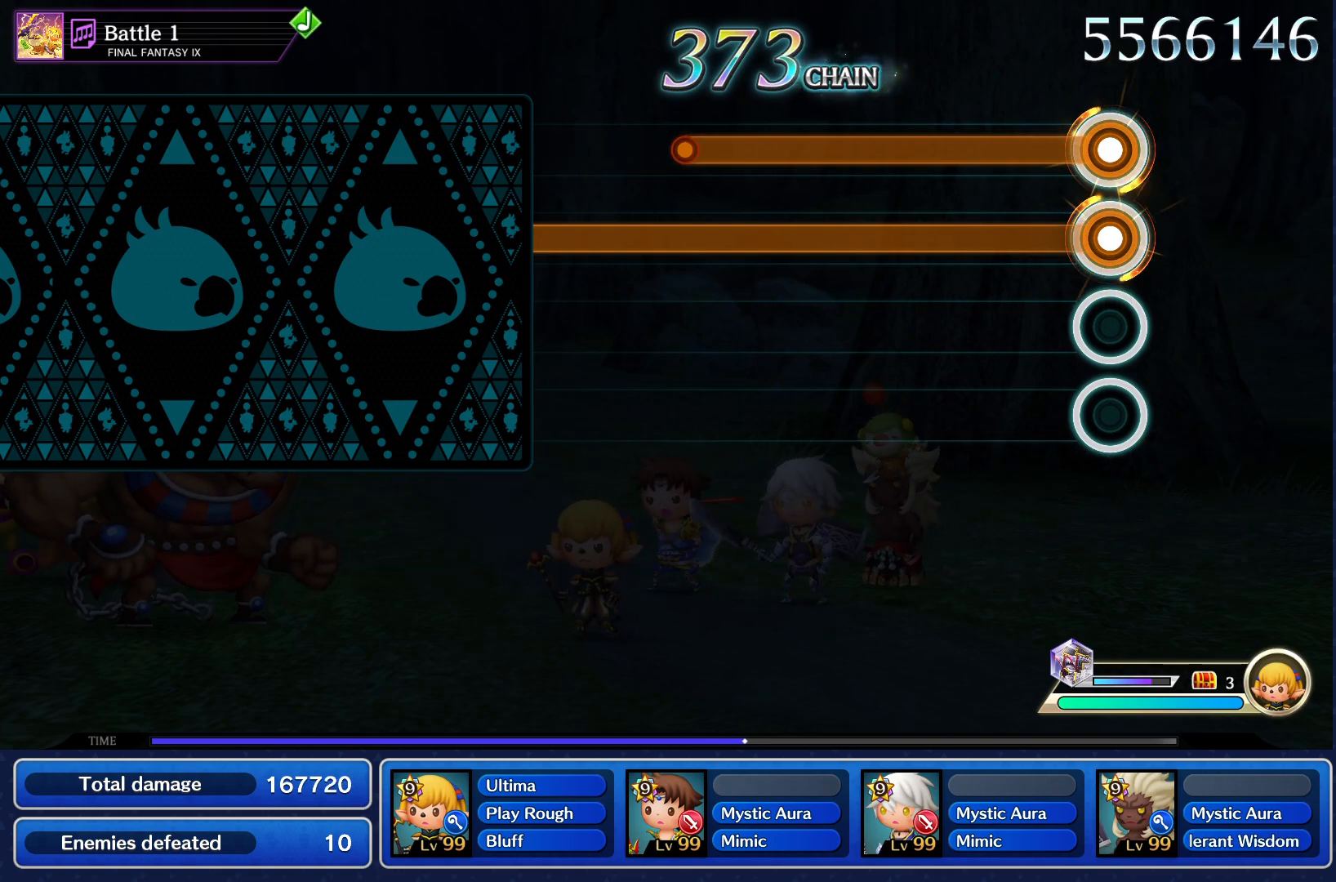
{"buttons": ["CROSS"], "events": []}
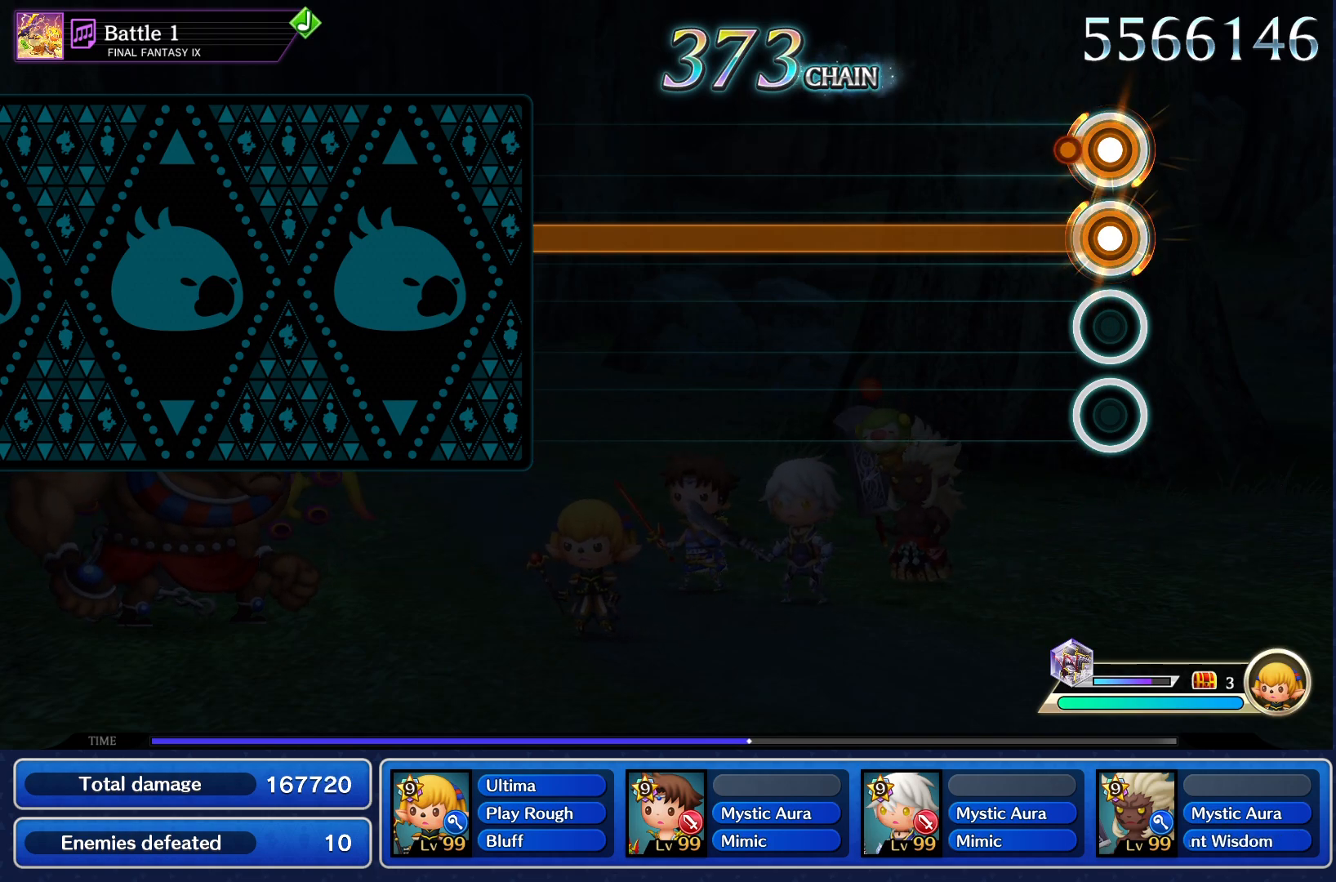
{"buttons": ["CROSS"], "events": []}
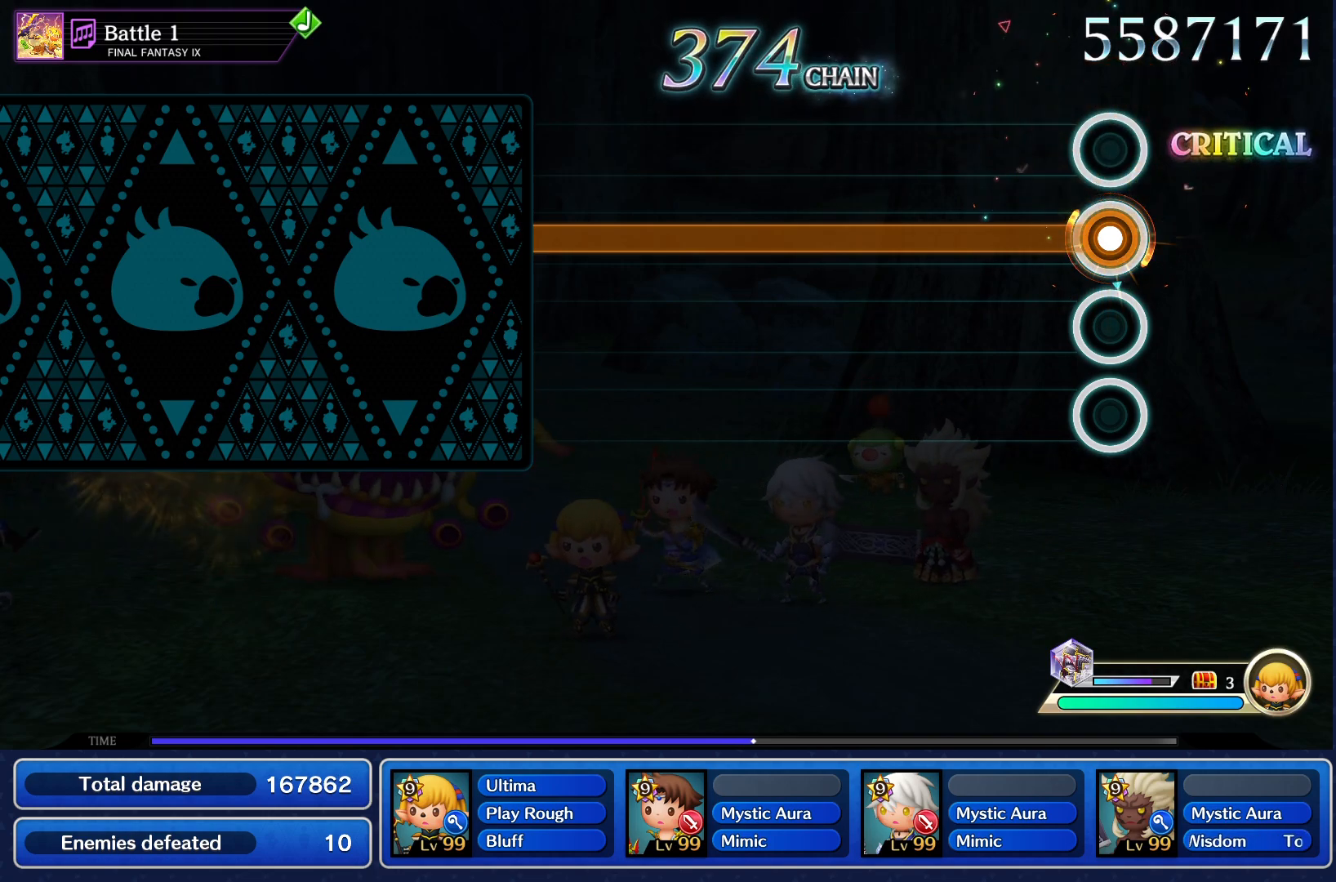
{"buttons": ["CROSS"], "events": []}
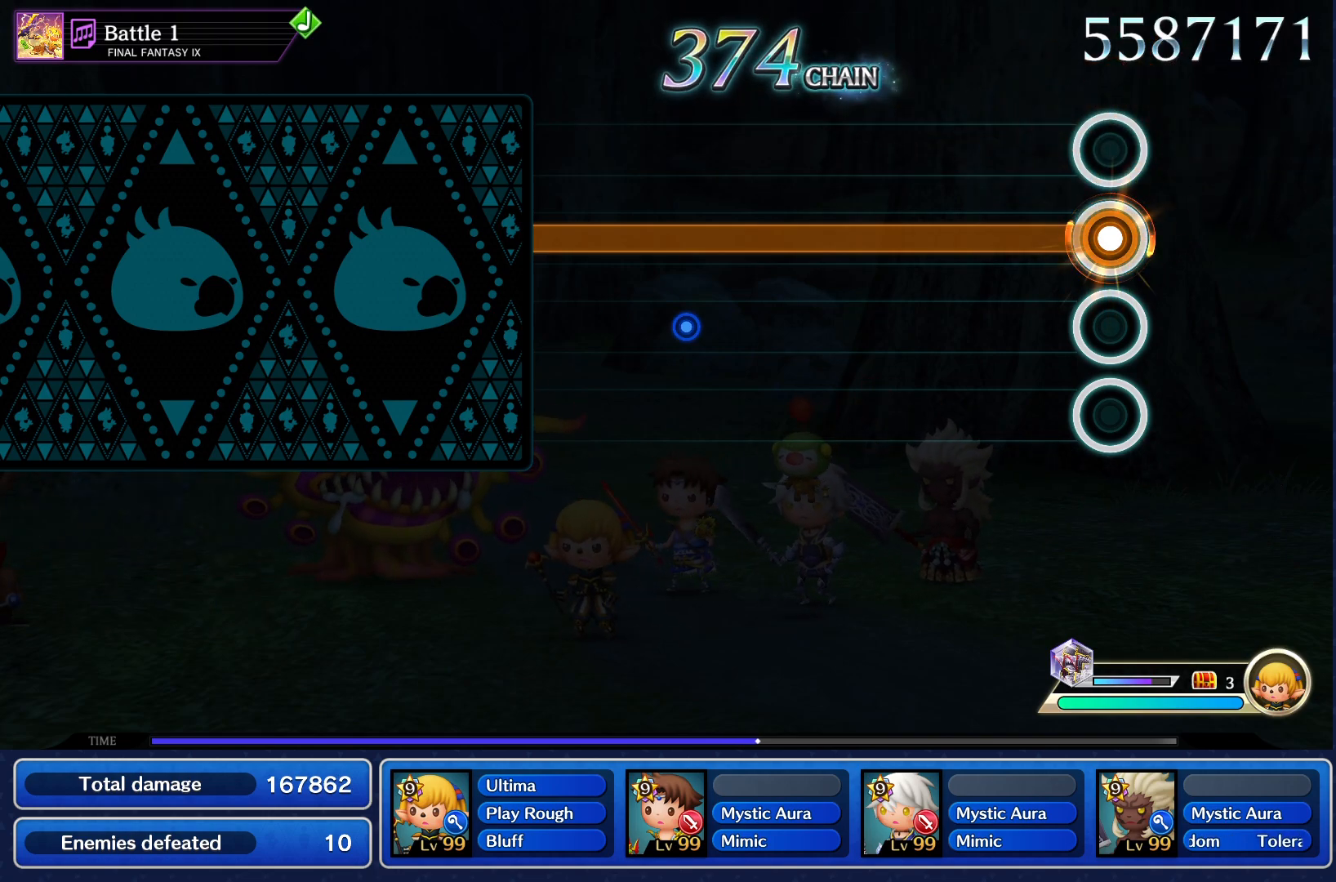
{"buttons": ["CROSS"], "events": []}
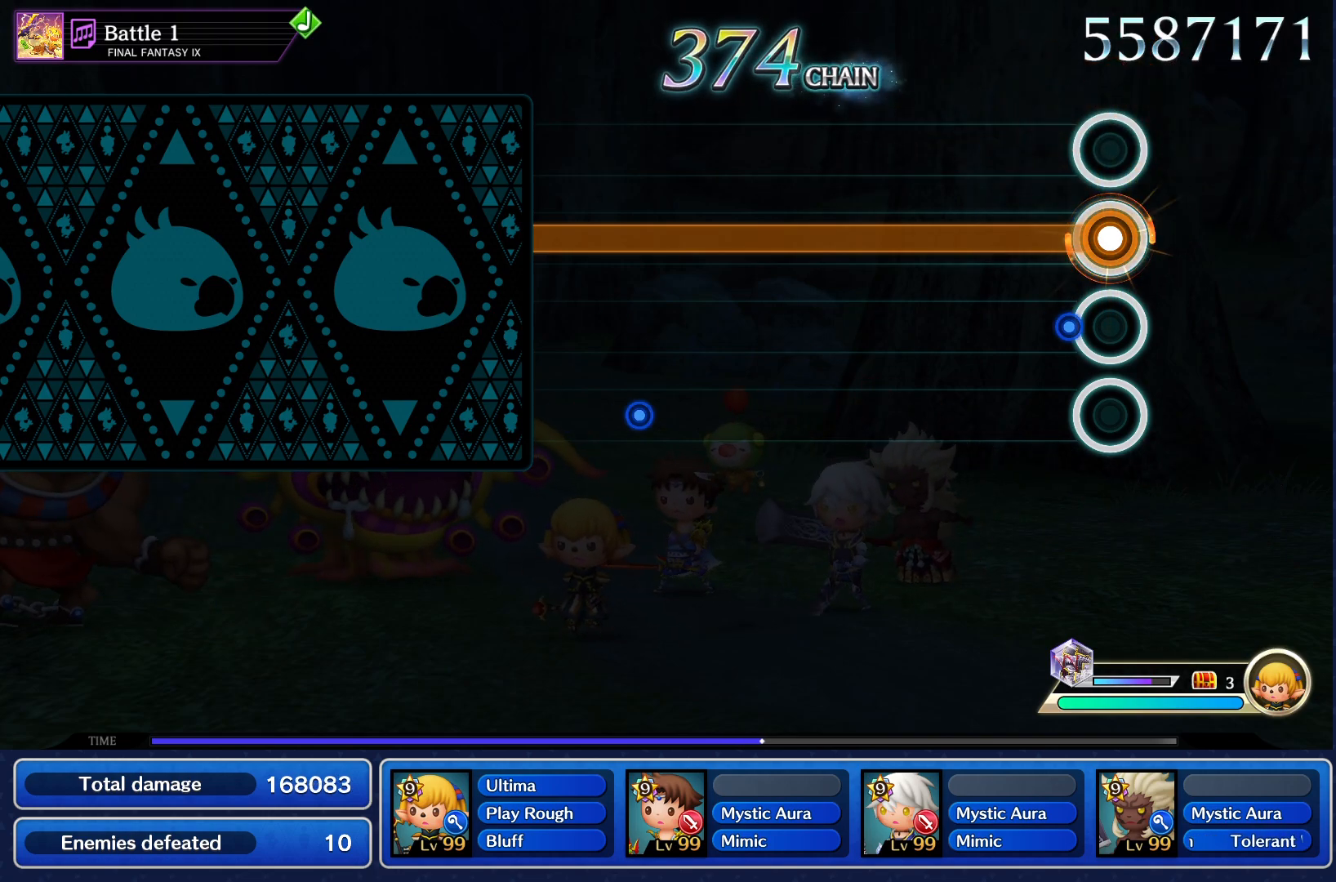
{"buttons": ["CROSS"], "events": []}
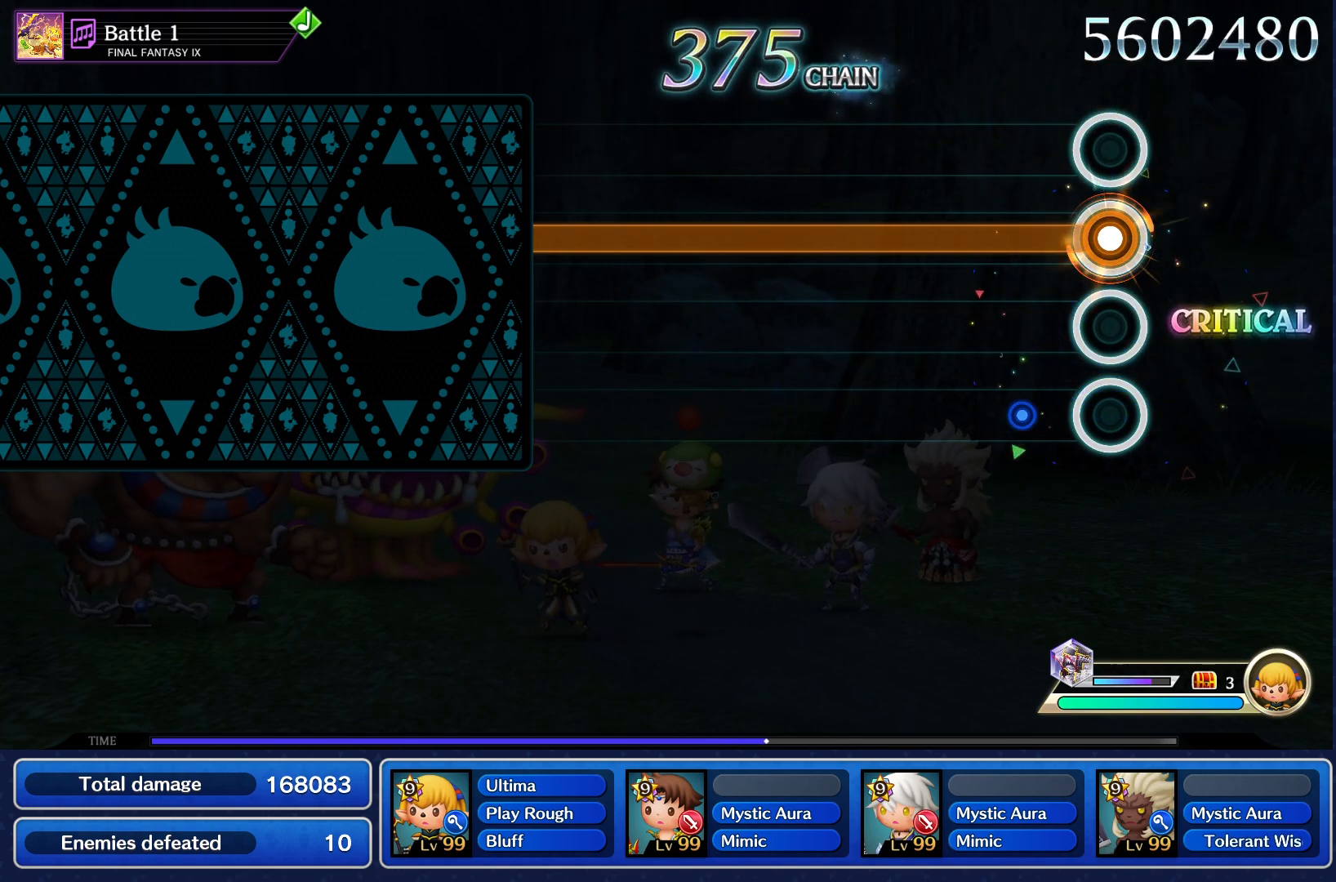
{"buttons": ["CROSS"], "events": []}
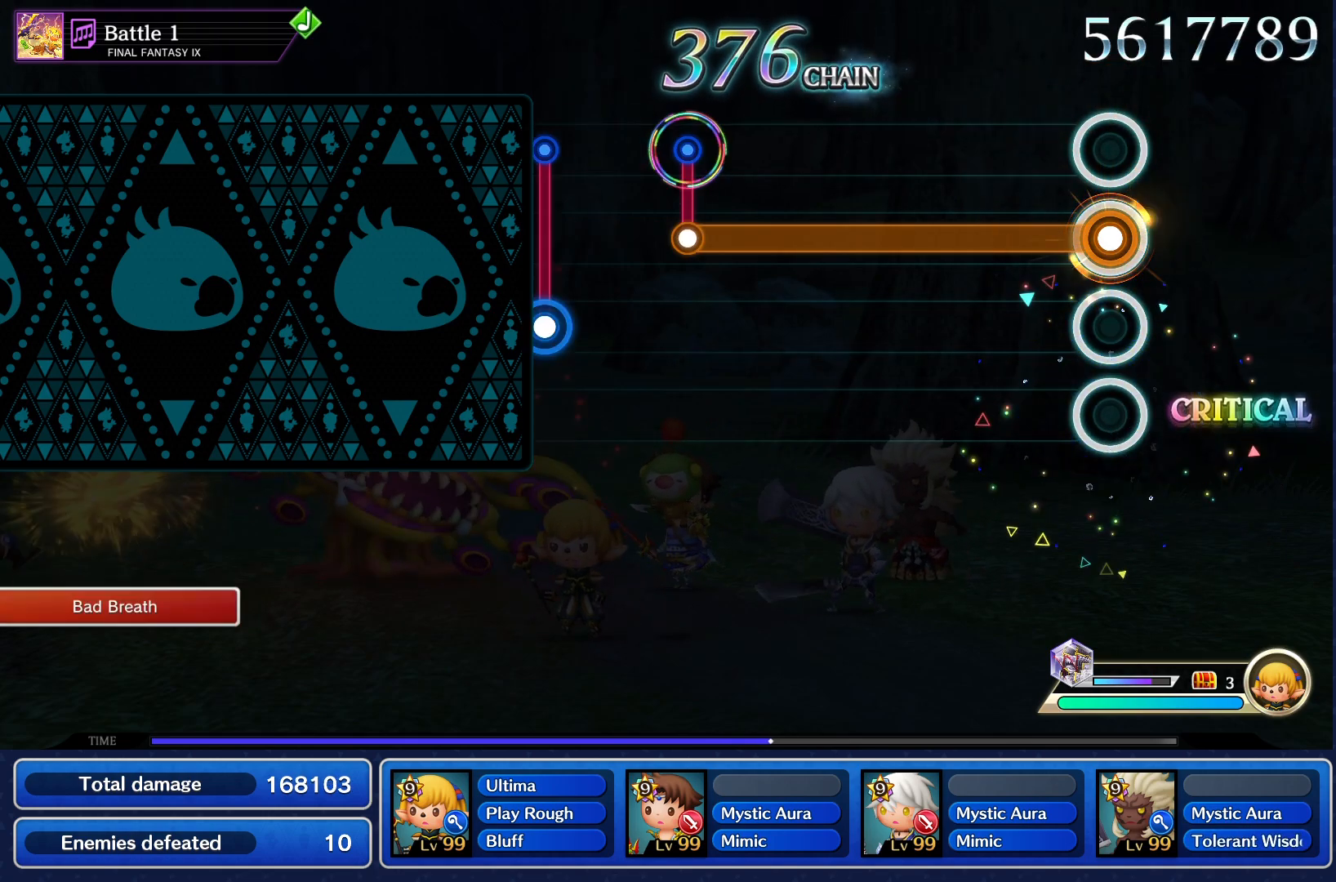
{"buttons": ["CROSS"], "events": []}
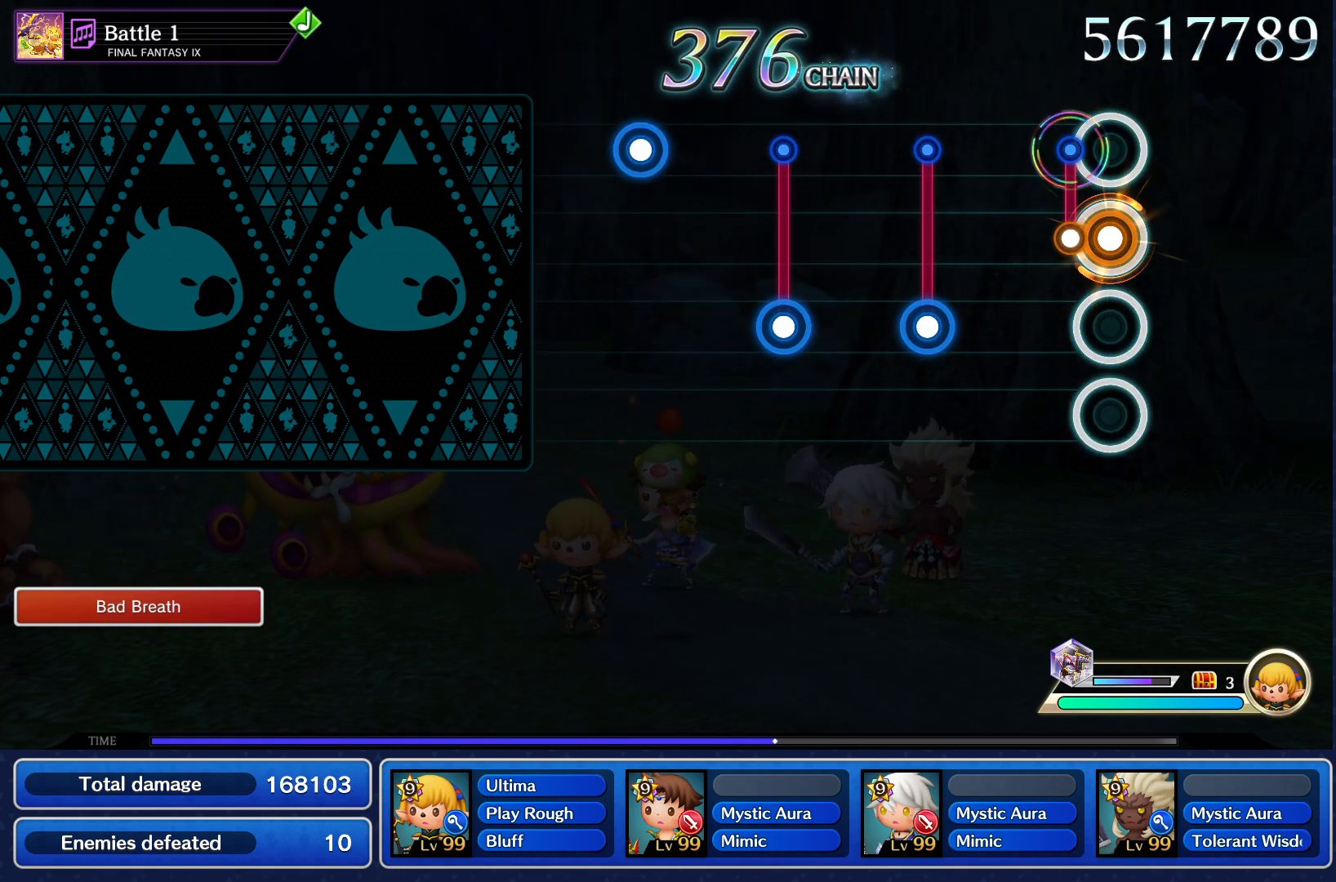
{"buttons": ["CROSS"], "events": [[84, "CROSS", "up"], [284, "CROSS", "down"], [367, "CROSS", "up"], [467, "CROSS", "down"]]}
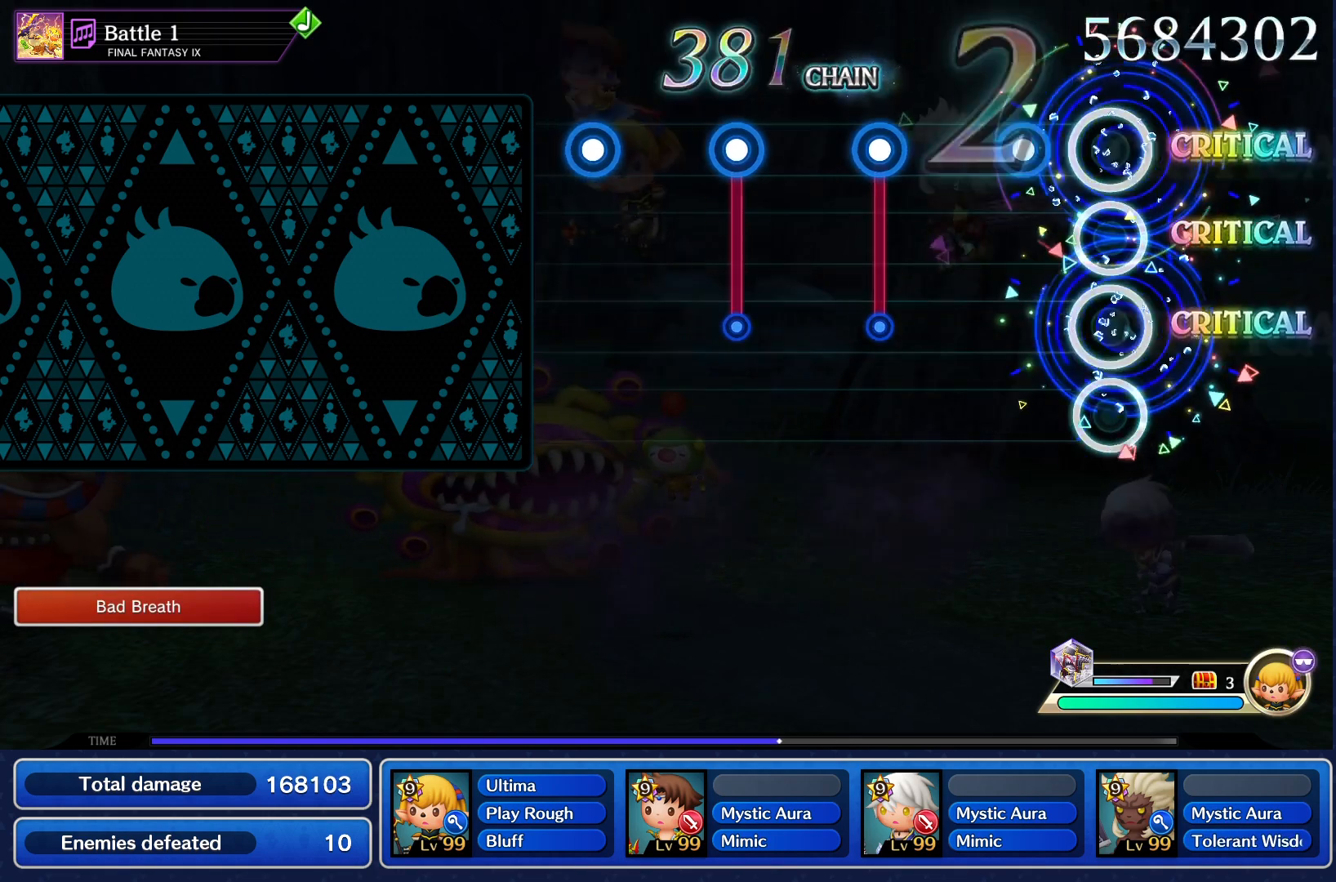
{"buttons": ["CROSS"], "events": [[50, "CROSS", "up"], [150, "CROSS", "down"], [250, "CROSS", "up"], [333, "CROSS", "down"], [433, "CROSS", "up"], [500, "CROSS", "down"]]}